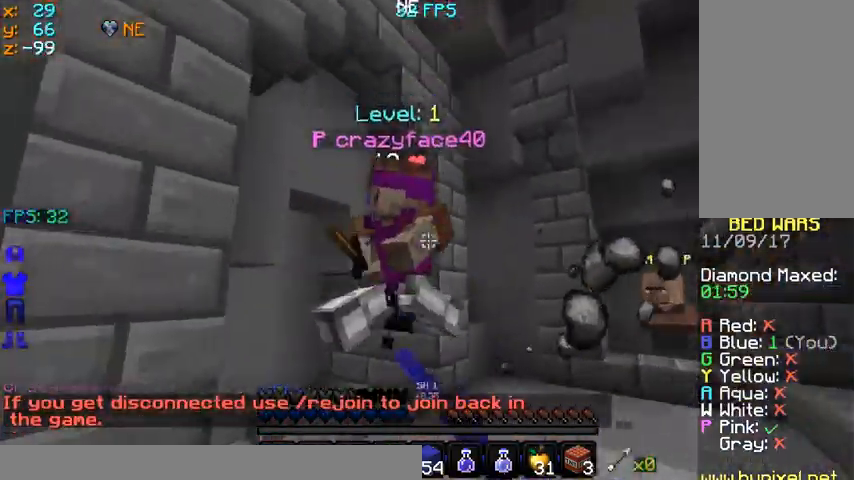
Gameplay with keyboard and mouse; each line is a JSON object with the keys and mouse buttons held at the frame after it. "events" lists presses ("down") and releases ("up") of "a", "d", "s", "space", "w", "mouse_left" and "mouse_right" between this image and that frame as [ms after this image, input, new state], when the widget could be followed in between. "mouse_left", "mouse_right" = the "left", "right" buttons of the "mouse" list. No other keys are recorded. Fast repeated clicks can show as one long hold. Mouse movement is not recorded.
{"keys": ["d"], "mouse": ["left"], "events": [[100, "mouse_left", "up"], [167, "mouse_left", "down"], [267, "mouse_left", "up"], [300, "a", "up"], [300, "mouse_left", "down"], [367, "d", "down"], [367, "mouse_left", "up"], [400, "mouse_left", "down"], [467, "mouse_left", "up"], [467, "w", "up"], [500, "mouse_left", "down"]]}
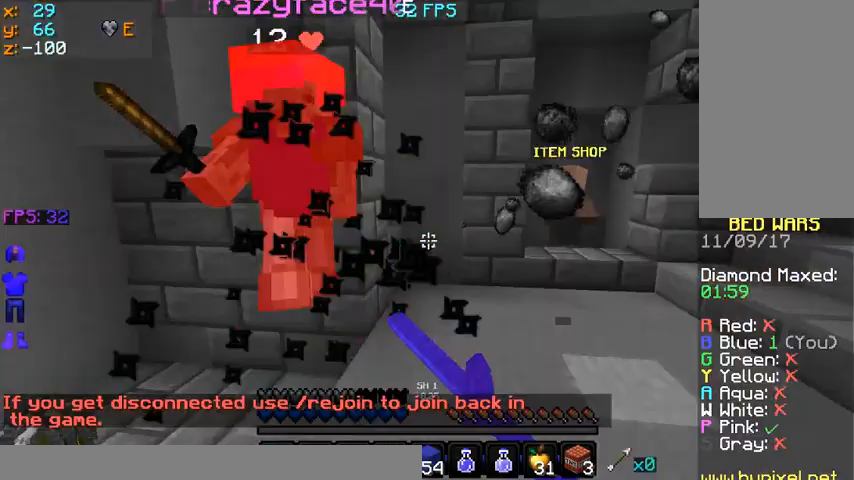
{"keys": ["w"], "mouse": [], "events": [[100, "mouse_left", "up"], [100, "w", "down"], [167, "mouse_left", "down"], [200, "mouse_left", "up"], [267, "mouse_left", "down"], [300, "mouse_left", "up"], [400, "mouse_left", "down"], [467, "mouse_left", "up"], [500, "d", "up"]]}
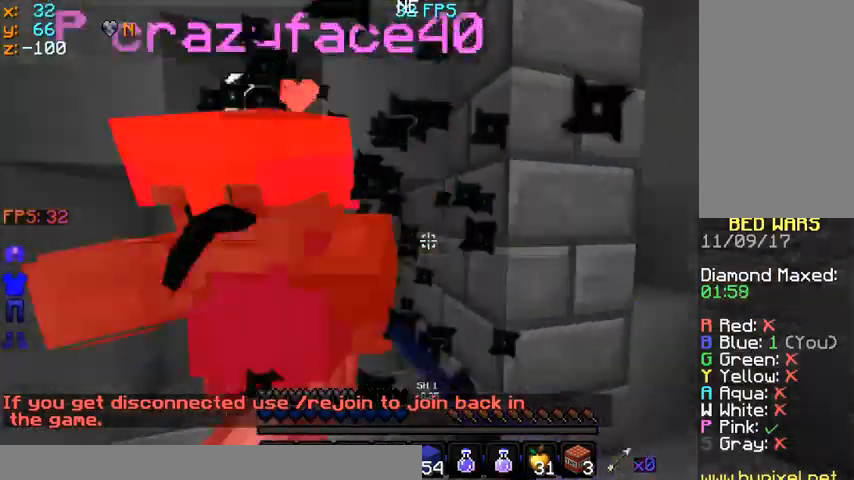
{"keys": ["a"], "mouse": [], "events": [[67, "a", "down"], [67, "mouse_left", "down"], [100, "mouse_left", "up"], [300, "mouse_left", "down"], [300, "w", "up"], [400, "mouse_left", "up"]]}
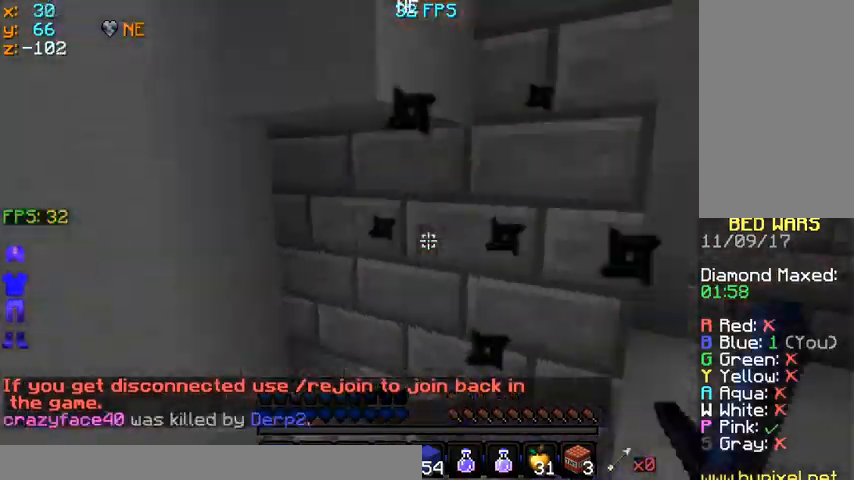
{"keys": ["a", "w"], "mouse": [], "events": [[33, "w", "down"], [100, "mouse_left", "down"], [200, "mouse_left", "up"], [200, "w", "up"], [500, "w", "down"]]}
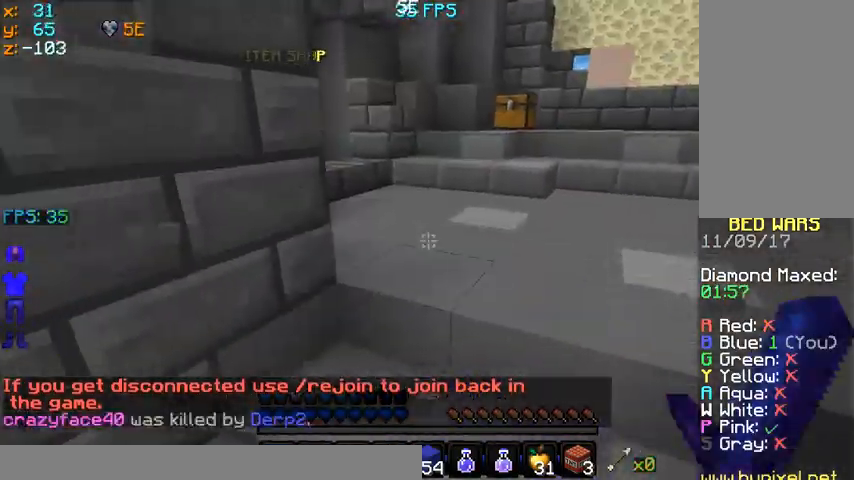
{"keys": ["space", "w"], "mouse": [], "events": [[233, "a", "up"], [333, "space", "down"]]}
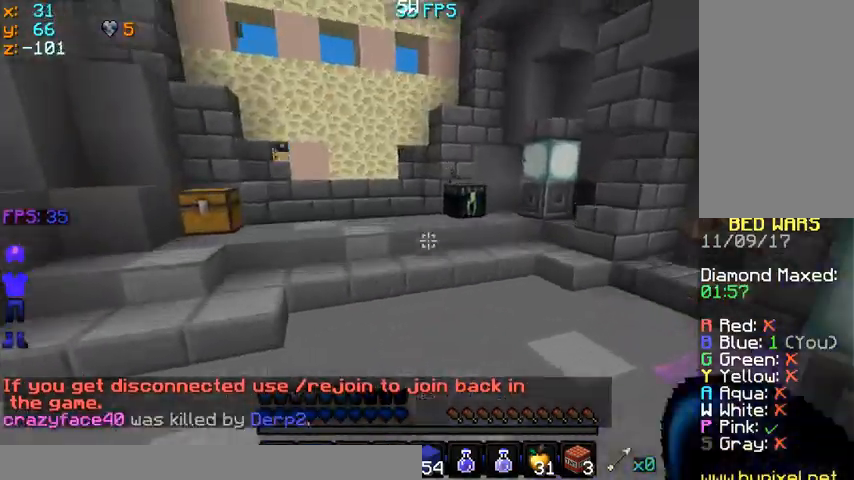
{"keys": ["space", "w"], "mouse": [], "events": []}
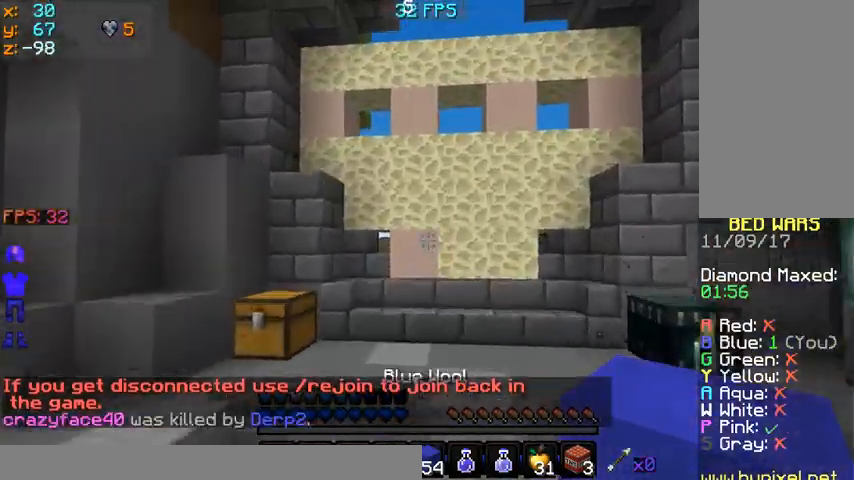
{"keys": ["a", "w"], "mouse": [], "events": [[233, "space", "up"], [500, "a", "down"]]}
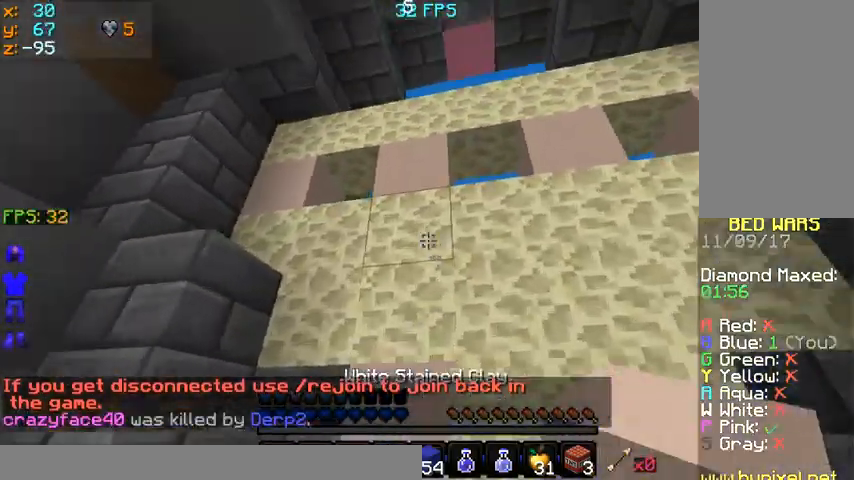
{"keys": [], "mouse": [], "events": [[133, "w", "up"], [233, "a", "up"]]}
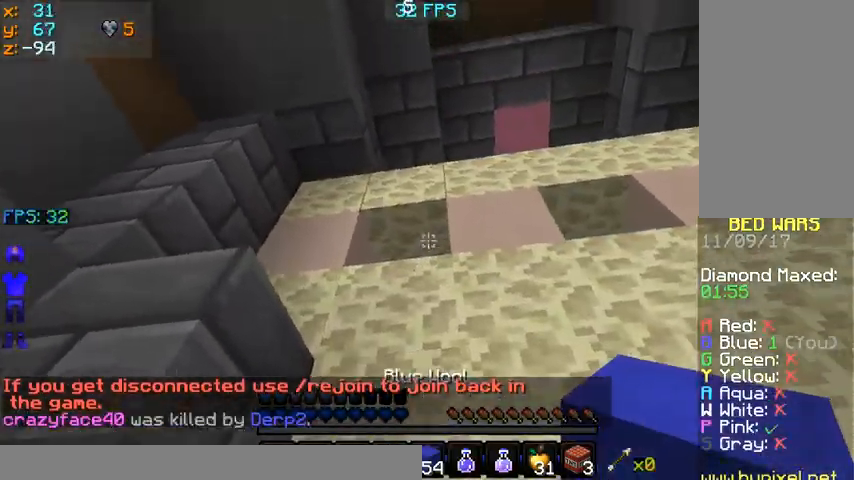
{"keys": [], "mouse": [], "events": [[167, "mouse_right", "down"], [200, "mouse_right", "up"], [267, "d", "down"], [500, "d", "up"]]}
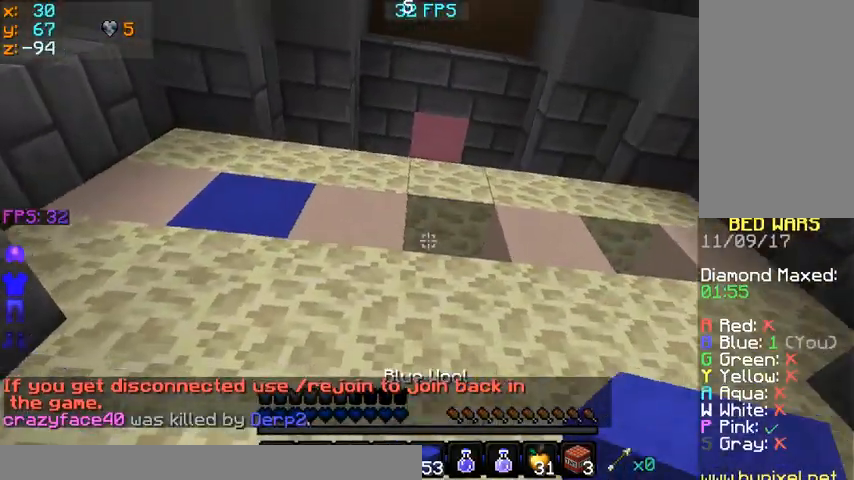
{"keys": ["d"], "mouse": [], "events": [[133, "mouse_right", "down"], [200, "mouse_right", "up"], [233, "d", "down"]]}
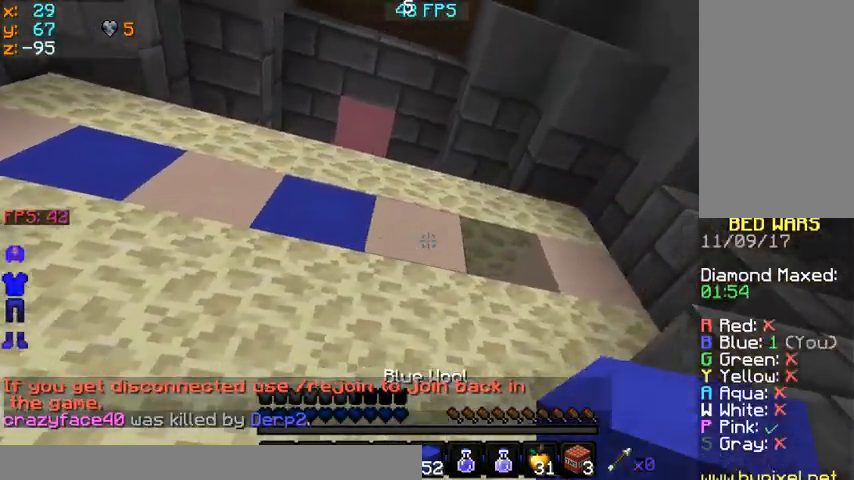
{"keys": [], "mouse": [], "events": [[167, "d", "up"], [167, "mouse_right", "down"], [233, "mouse_right", "up"]]}
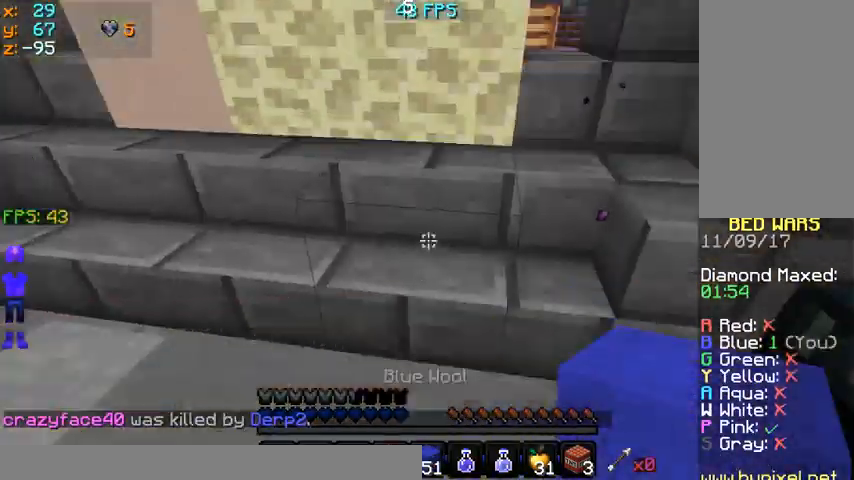
{"keys": [], "mouse": [], "events": []}
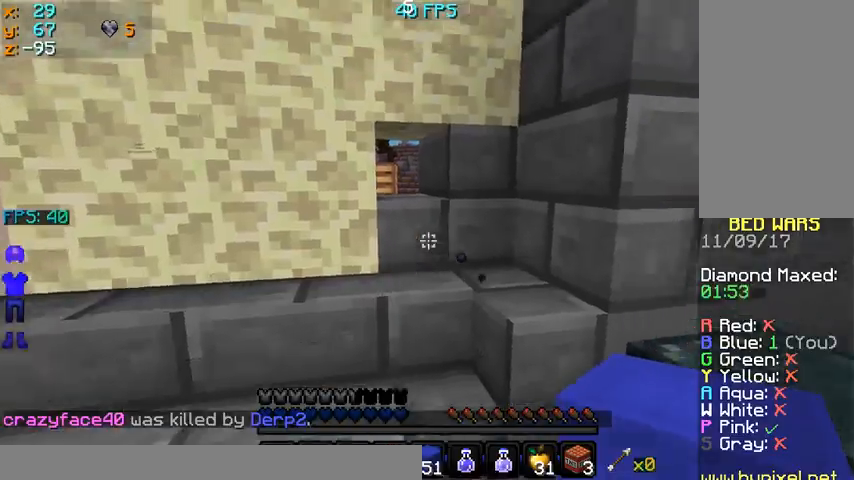
{"keys": ["d"], "mouse": [], "events": [[267, "s", "down"], [300, "d", "down"], [433, "s", "up"]]}
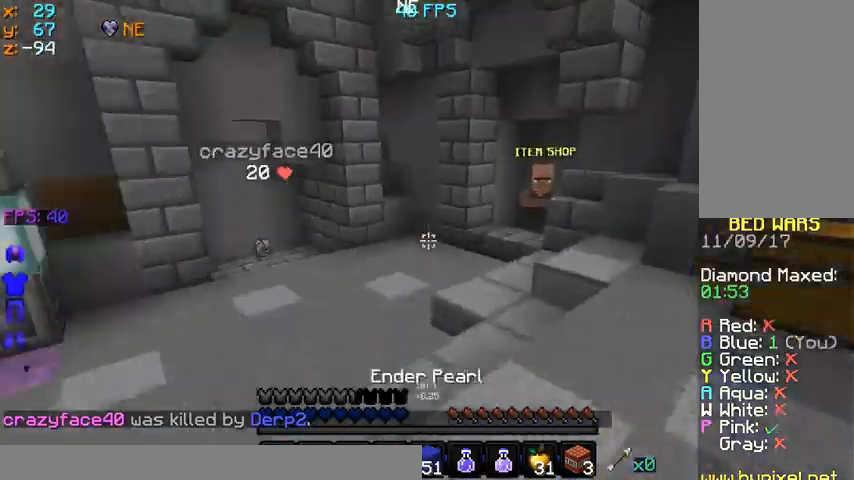
{"keys": ["a", "w"], "mouse": [], "events": [[300, "w", "down"], [333, "d", "up"], [467, "a", "down"]]}
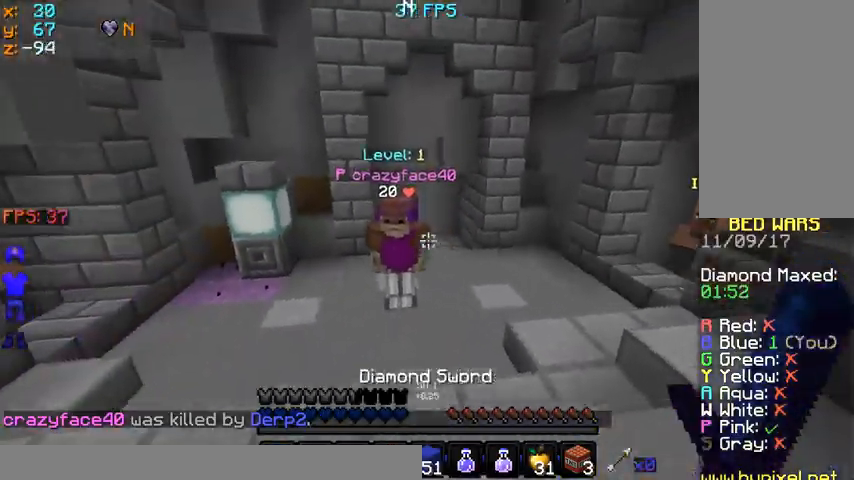
{"keys": ["a", "space", "w"], "mouse": [], "events": [[200, "space", "down"]]}
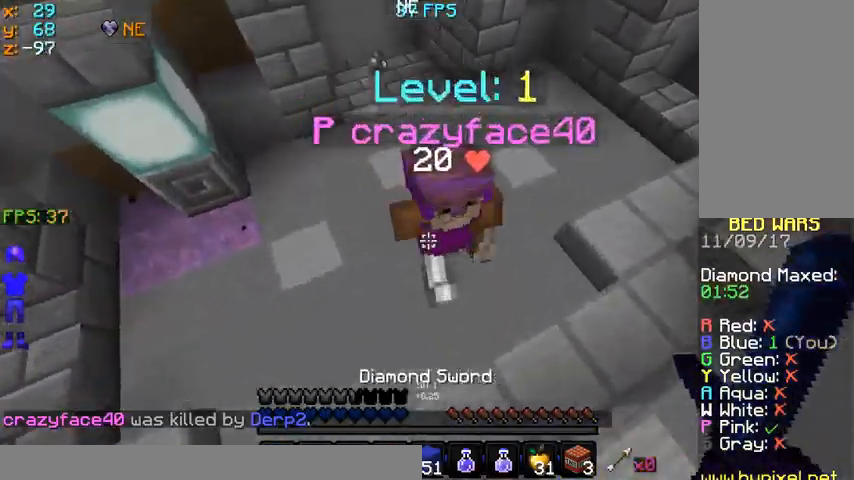
{"keys": ["a", "space", "w"], "mouse": [], "events": [[100, "mouse_left", "down"], [100, "mouse_right", "down"], [267, "mouse_left", "up"], [300, "mouse_left", "down"], [367, "mouse_left", "up"], [367, "mouse_right", "up"], [433, "mouse_left", "down"], [500, "mouse_left", "up"]]}
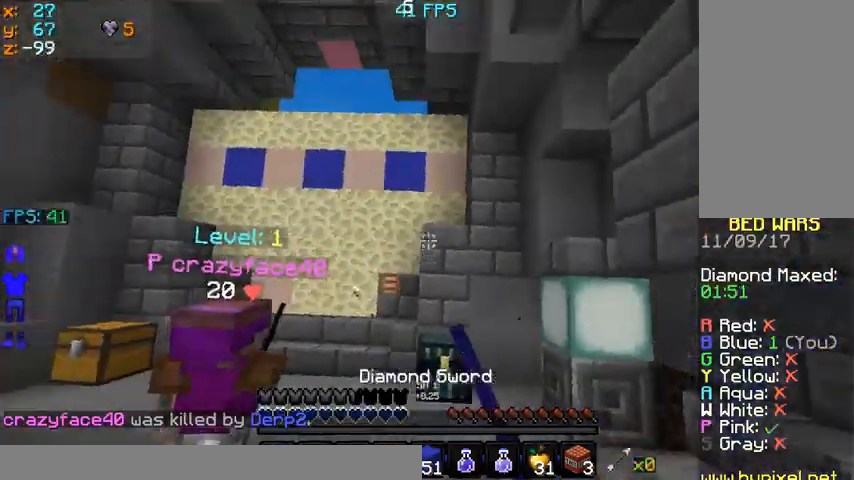
{"keys": ["a", "w"], "mouse": [], "events": [[100, "mouse_left", "down"], [167, "mouse_left", "up"], [233, "mouse_left", "down"], [333, "mouse_left", "up"], [400, "space", "up"]]}
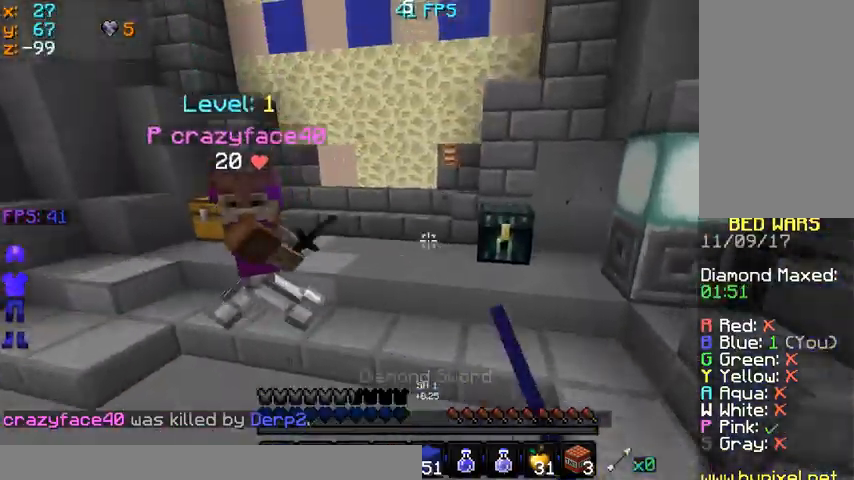
{"keys": ["a", "w"], "mouse": [], "events": [[167, "mouse_left", "down"], [267, "mouse_left", "up"], [300, "mouse_left", "down"], [433, "mouse_left", "up"]]}
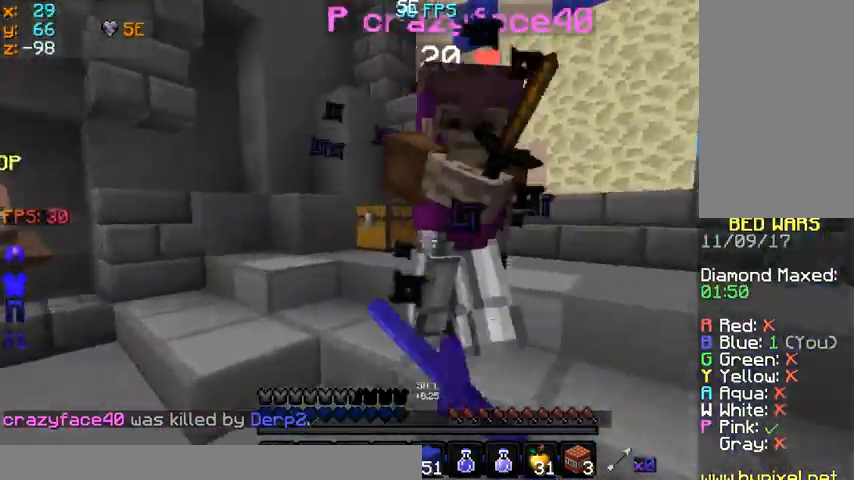
{"keys": ["a", "w"], "mouse": ["left"], "events": [[167, "mouse_left", "down"], [200, "w", "up"], [267, "mouse_left", "up"], [300, "mouse_left", "down"], [367, "mouse_left", "up"], [467, "mouse_left", "down"], [467, "w", "down"]]}
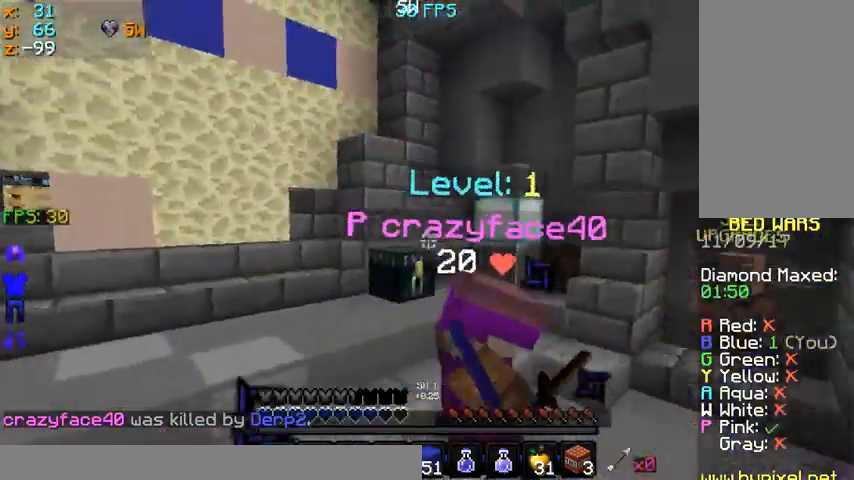
{"keys": ["a", "w"], "mouse": [], "events": [[67, "mouse_left", "up"], [100, "a", "up"], [200, "a", "down"], [200, "mouse_left", "down"], [367, "mouse_left", "up"]]}
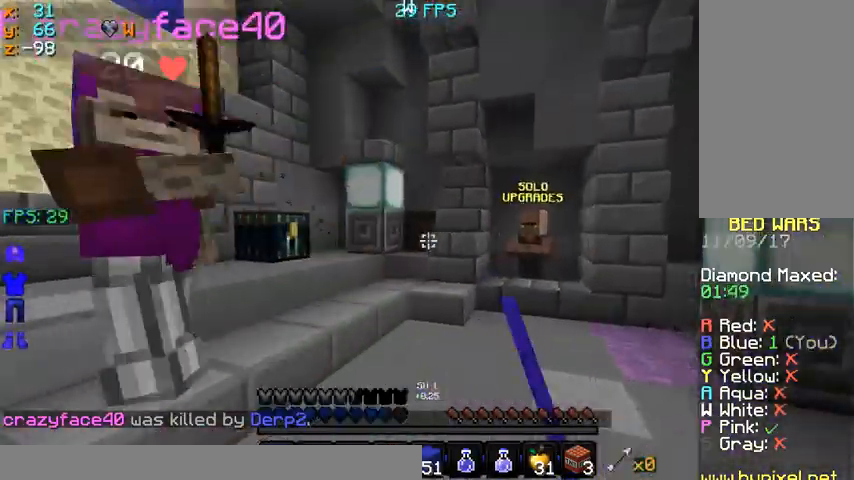
{"keys": ["a"], "mouse": [], "events": [[200, "mouse_left", "down"], [200, "w", "up"], [300, "mouse_left", "up"]]}
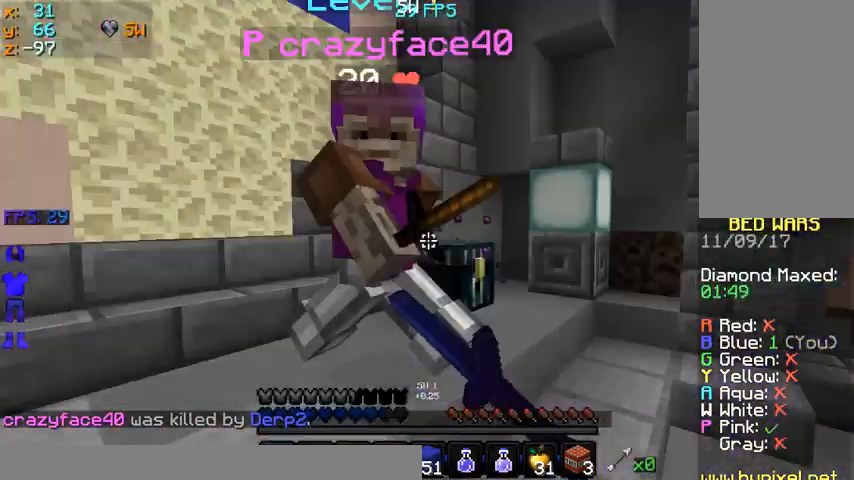
{"keys": ["w"], "mouse": [], "events": [[100, "mouse_left", "down"], [100, "w", "down"], [400, "a", "up"], [400, "mouse_left", "up"]]}
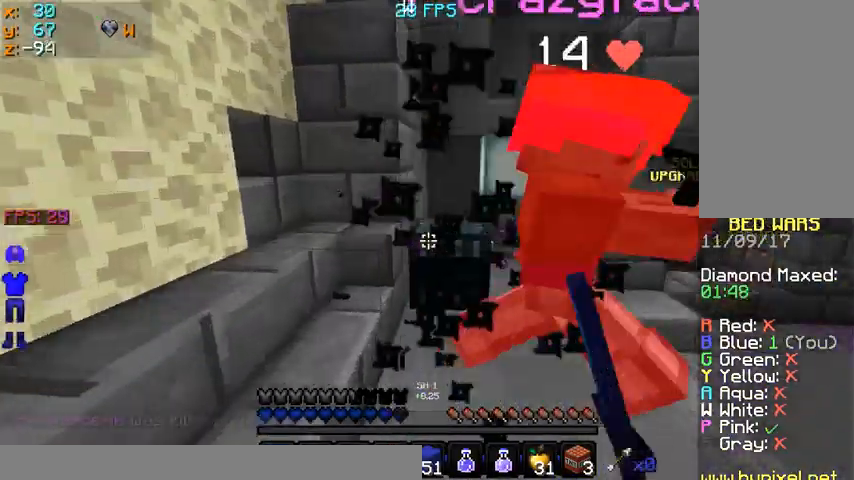
{"keys": ["d", "w"], "mouse": [], "events": [[100, "d", "down"], [100, "mouse_left", "down"], [100, "w", "up"], [233, "w", "down"], [267, "mouse_left", "up"]]}
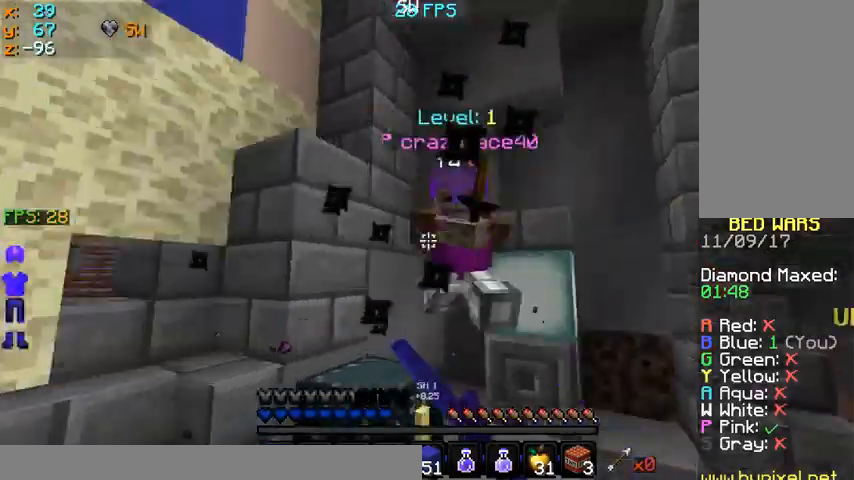
{"keys": ["d"], "mouse": ["left"], "events": [[33, "mouse_left", "down"], [200, "mouse_left", "up"], [267, "mouse_left", "down"], [367, "mouse_left", "up"], [367, "w", "up"], [433, "mouse_left", "down"]]}
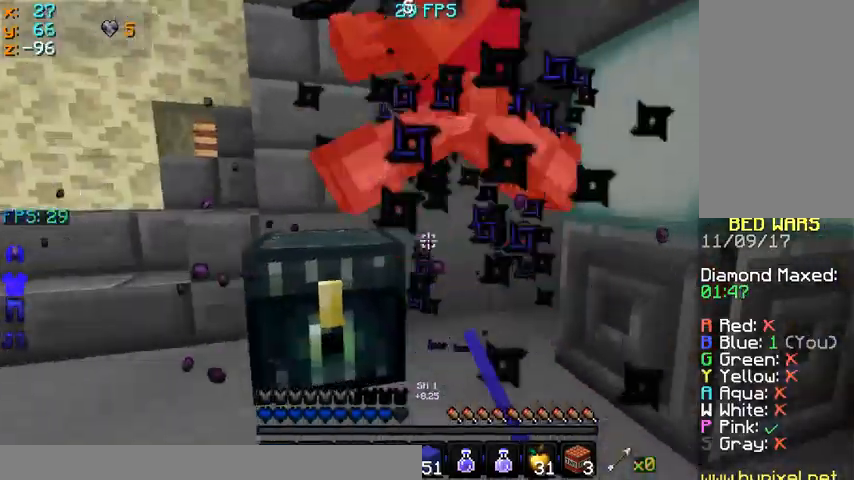
{"keys": ["a", "d"], "mouse": ["left"], "events": [[67, "mouse_left", "up"], [133, "a", "down"], [133, "d", "up"], [267, "mouse_left", "down"], [300, "mouse_left", "up"], [333, "mouse_left", "down"], [433, "mouse_left", "up"], [500, "d", "down"], [500, "mouse_left", "down"]]}
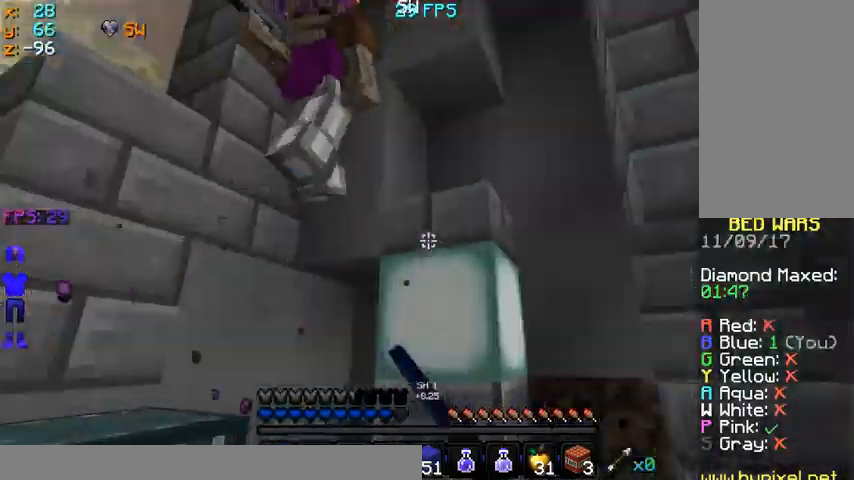
{"keys": ["a"], "mouse": ["left"], "events": [[33, "w", "down"], [100, "a", "up"], [100, "mouse_left", "up"], [133, "a", "down"], [133, "d", "up"], [233, "mouse_left", "down"], [267, "mouse_left", "up"], [333, "w", "up"], [433, "mouse_left", "down"], [467, "mouse_left", "up"], [500, "mouse_left", "down"]]}
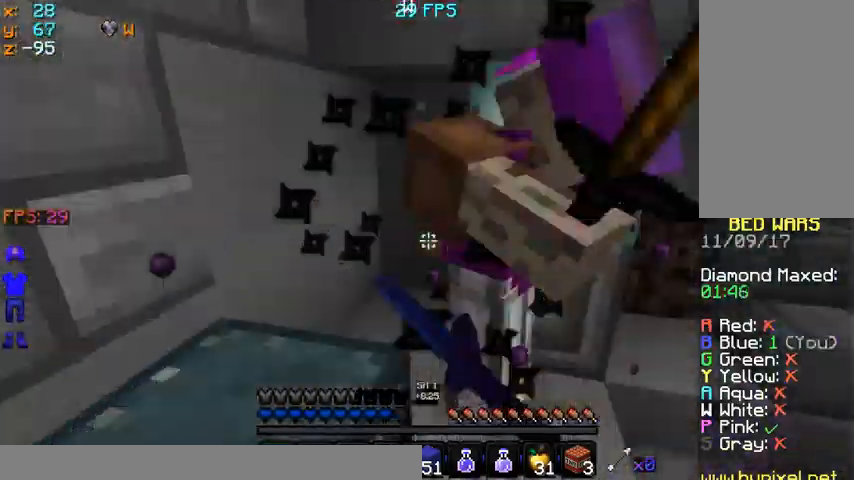
{"keys": ["d", "w"], "mouse": [], "events": [[100, "mouse_left", "up"], [133, "a", "up"], [133, "mouse_left", "down"], [233, "mouse_left", "up"], [300, "mouse_left", "down"], [367, "mouse_left", "up"], [367, "w", "down"], [467, "mouse_left", "down"], [500, "d", "down"], [500, "mouse_left", "up"]]}
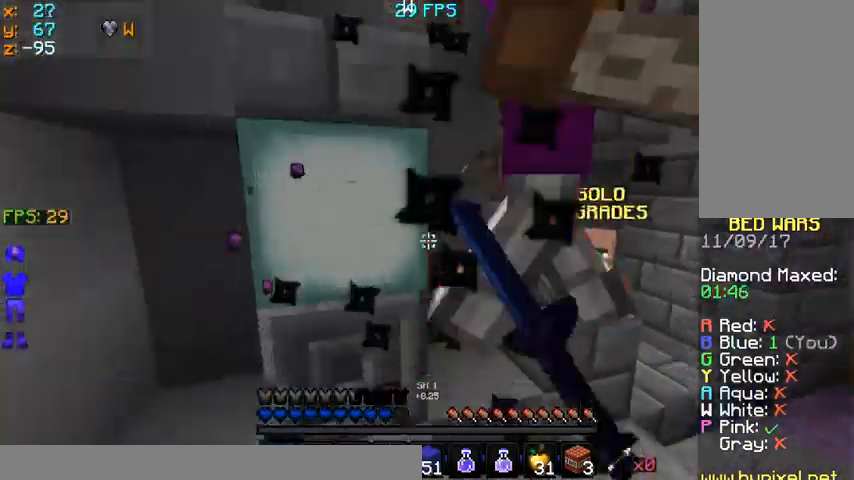
{"keys": [], "mouse": ["left"], "events": [[100, "mouse_left", "down"], [100, "w", "up"], [167, "mouse_left", "up"], [267, "mouse_left", "down"], [300, "d", "up"], [300, "mouse_left", "up"], [333, "mouse_left", "down"], [433, "mouse_left", "up"], [500, "mouse_left", "down"]]}